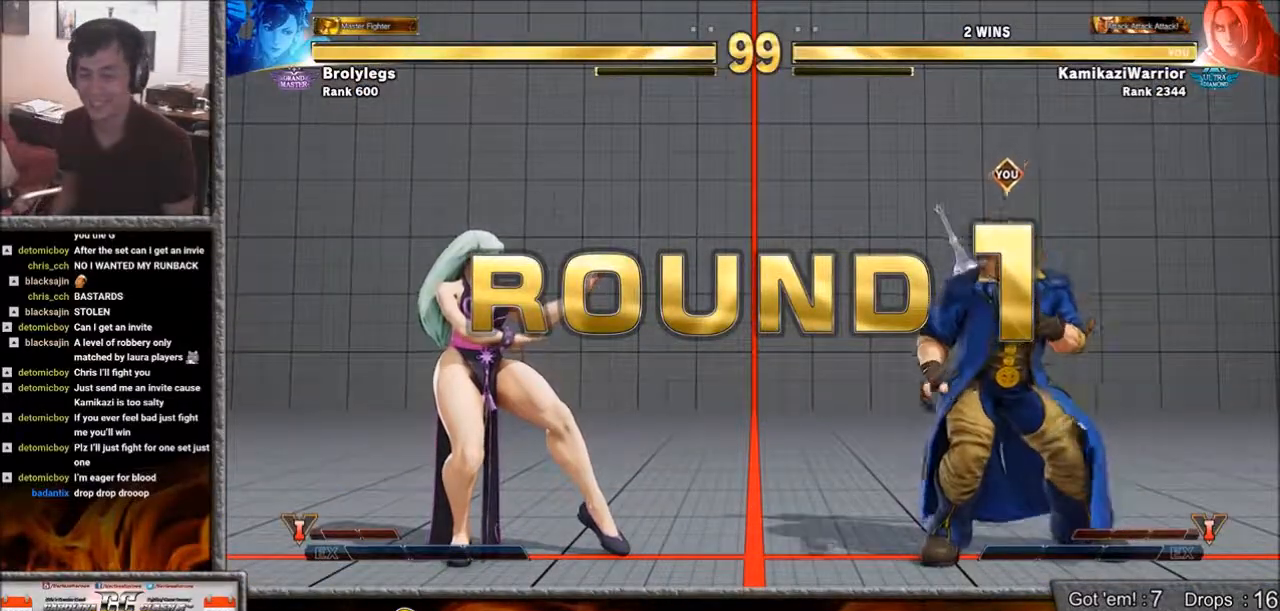
Gameplay with a controller (arcade stick); each line is a JSON object with the inputs held at the frame after it (dt_ms = milliseconds from this image to that frame). "events" lists button and stick changes between this image and that frame as [ms after this image, input, new state], when the widget could be followed in between. Not read: L3 R3.
{"dt_ms": 500, "buttons": ["CROSS", "CIRCLE", "R2"], "left_stick": "center", "events": [[217, "L1", "down"], [217, "R1", "down"], [217, "SQUARE", "down"], [317, "L1", "up"], [317, "R1", "up"], [317, "SQUARE", "up"], [433, "CIRCLE", "down"], [433, "R2", "down"], [483, "CROSS", "down"]]}
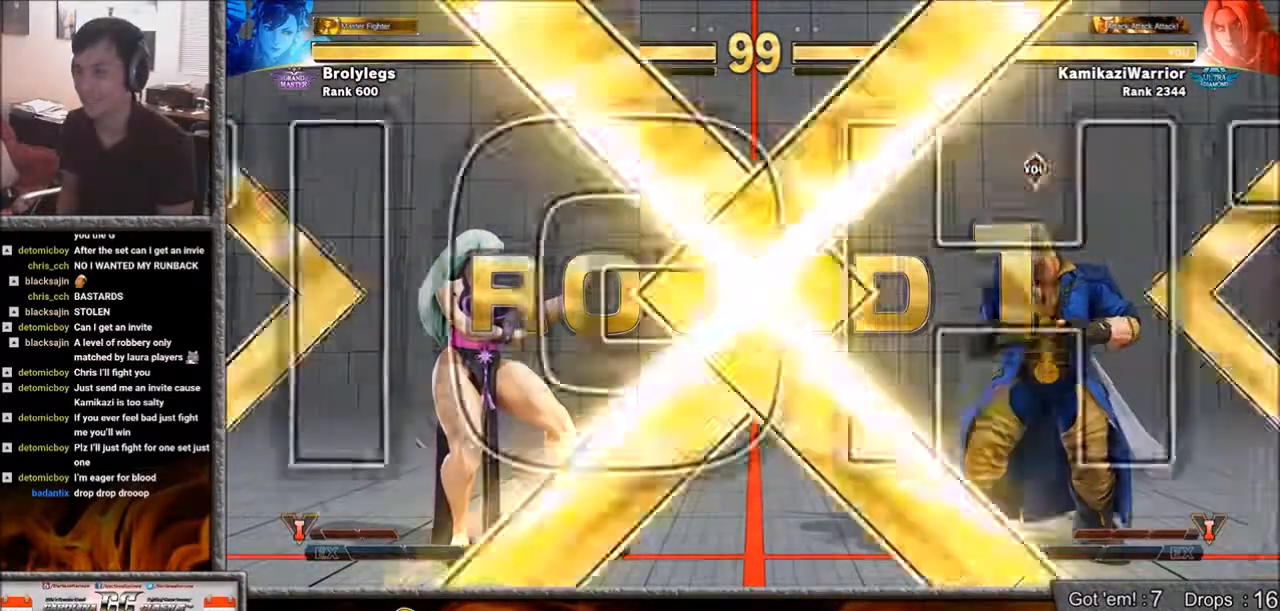
{"dt_ms": 500, "buttons": [], "left_stick": "center", "events": [[50, "CIRCLE", "up"], [50, "CROSS", "up"], [100, "R2", "up"], [133, "R1", "down"], [167, "L1", "down"], [167, "SQUARE", "down"], [200, "R1", "up"], [200, "SQUARE", "up"], [250, "L1", "up"], [317, "CIRCLE", "down"], [317, "R2", "down"], [367, "CROSS", "down"], [433, "CIRCLE", "up"], [433, "CROSS", "up"], [433, "R2", "up"]]}
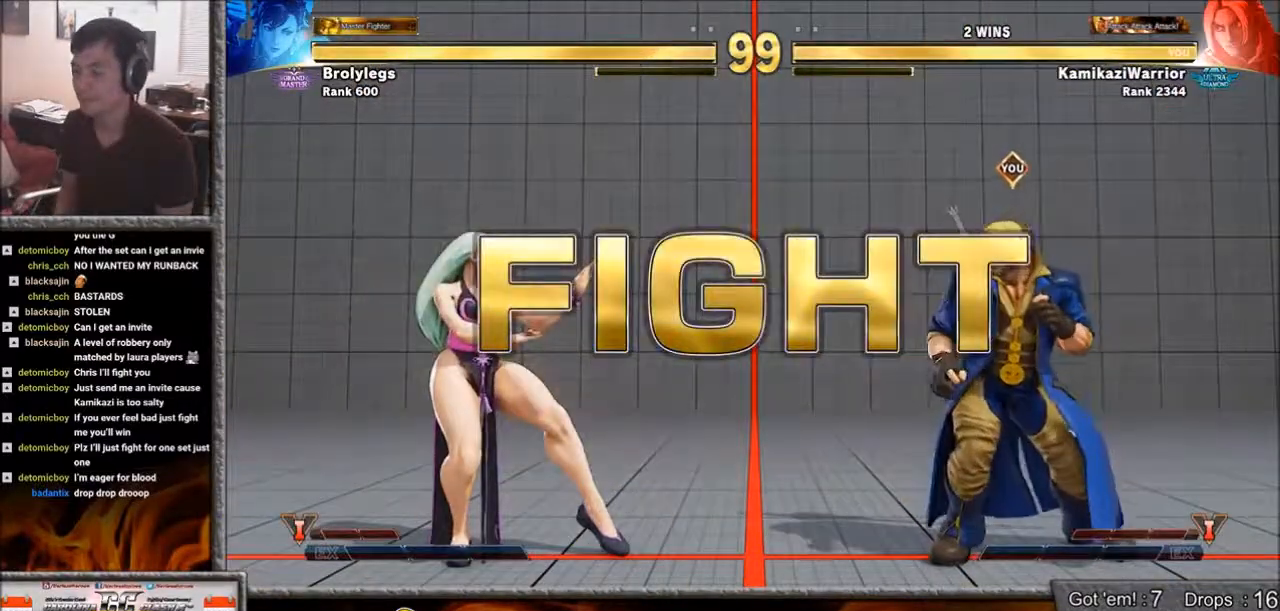
{"dt_ms": 500, "buttons": [], "left_stick": "left", "events": [[317, "left_stick", "left"]]}
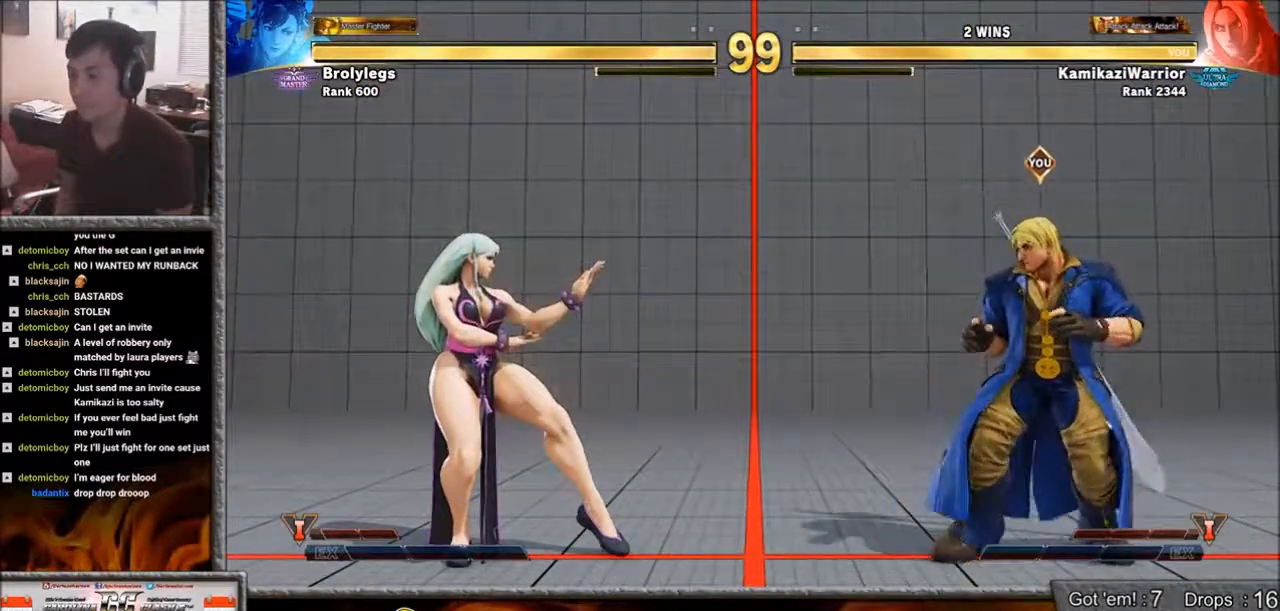
{"dt_ms": 500, "buttons": [], "left_stick": "left", "events": [[50, "left_stick", "down-right"], [433, "left_stick", "left"]]}
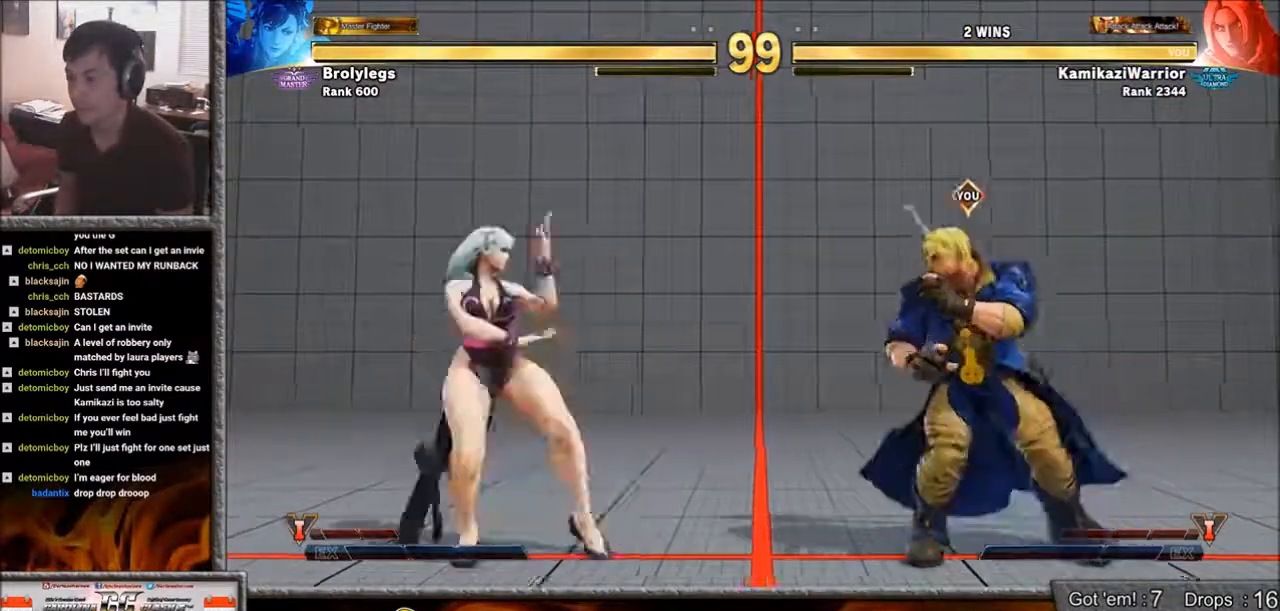
{"dt_ms": 500, "buttons": [], "left_stick": "down", "events": [[50, "left_stick", "right"], [433, "left_stick", "down"]]}
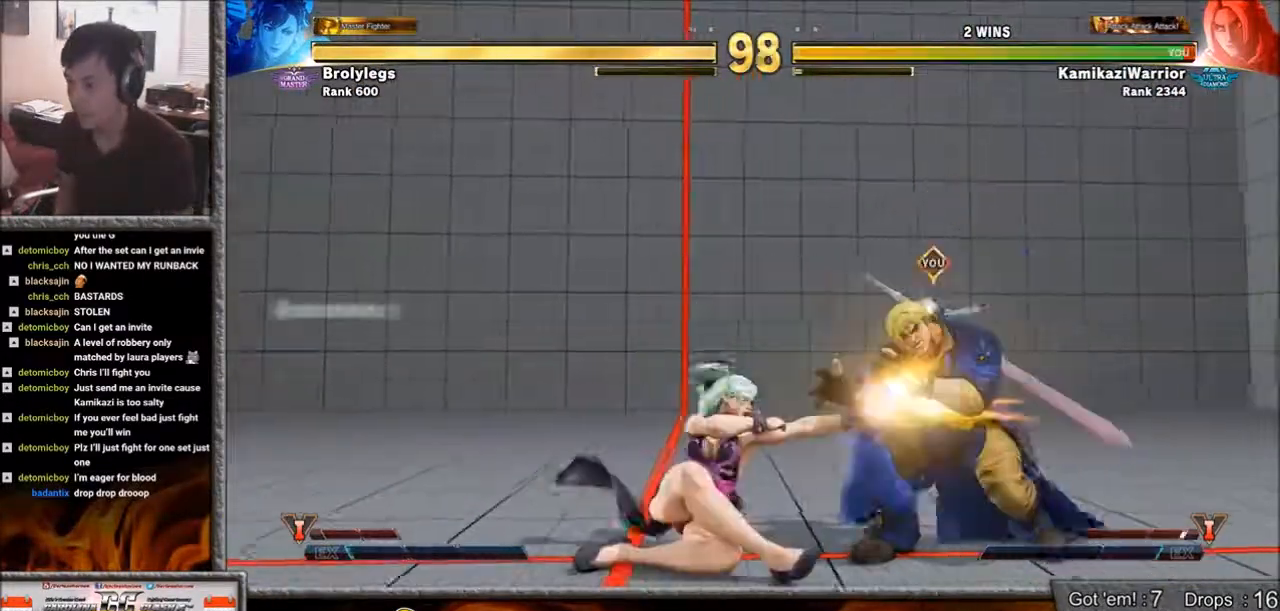
{"dt_ms": 500, "buttons": [], "left_stick": "right", "events": [[50, "R1", "down"], [50, "left_stick", "center"], [133, "R1", "up"], [250, "left_stick", "right"]]}
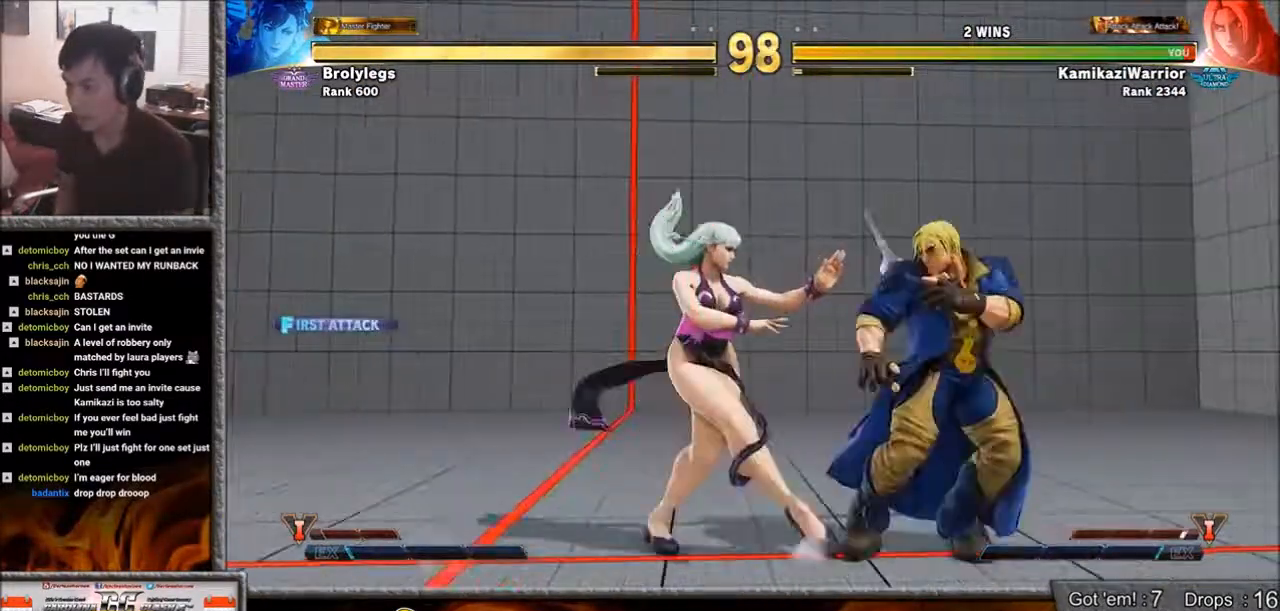
{"dt_ms": 500, "buttons": [], "left_stick": "down-right", "events": [[433, "left_stick", "down-right"]]}
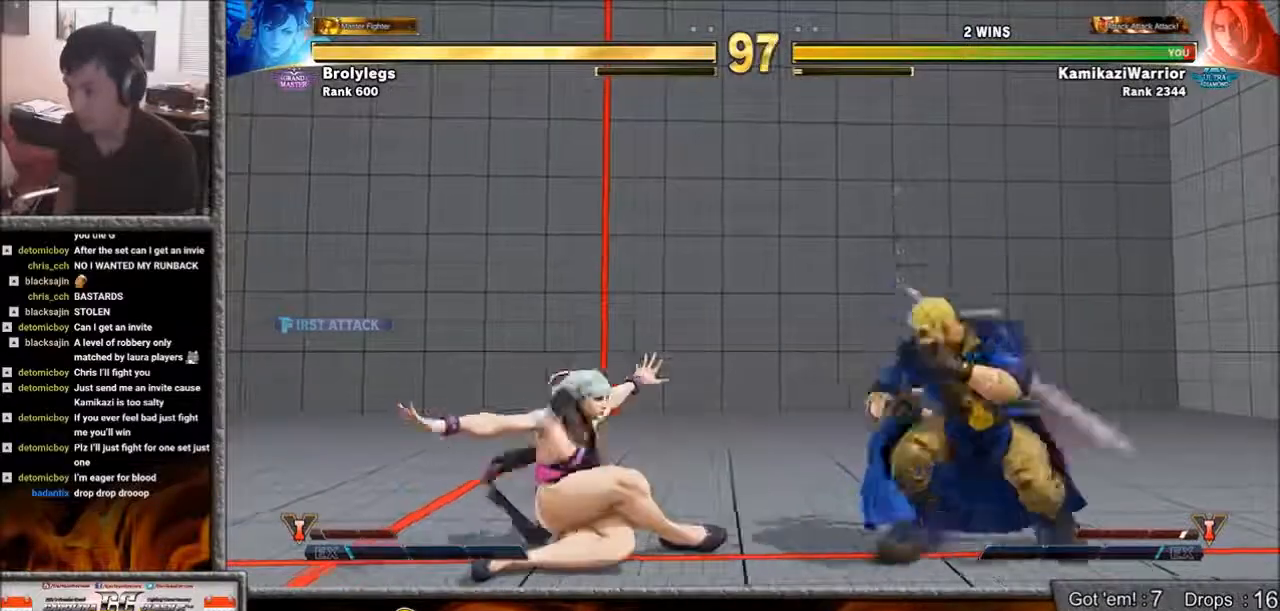
{"dt_ms": 500, "buttons": [], "left_stick": "down-right", "events": [[17, "R2", "down"], [400, "R2", "up"]]}
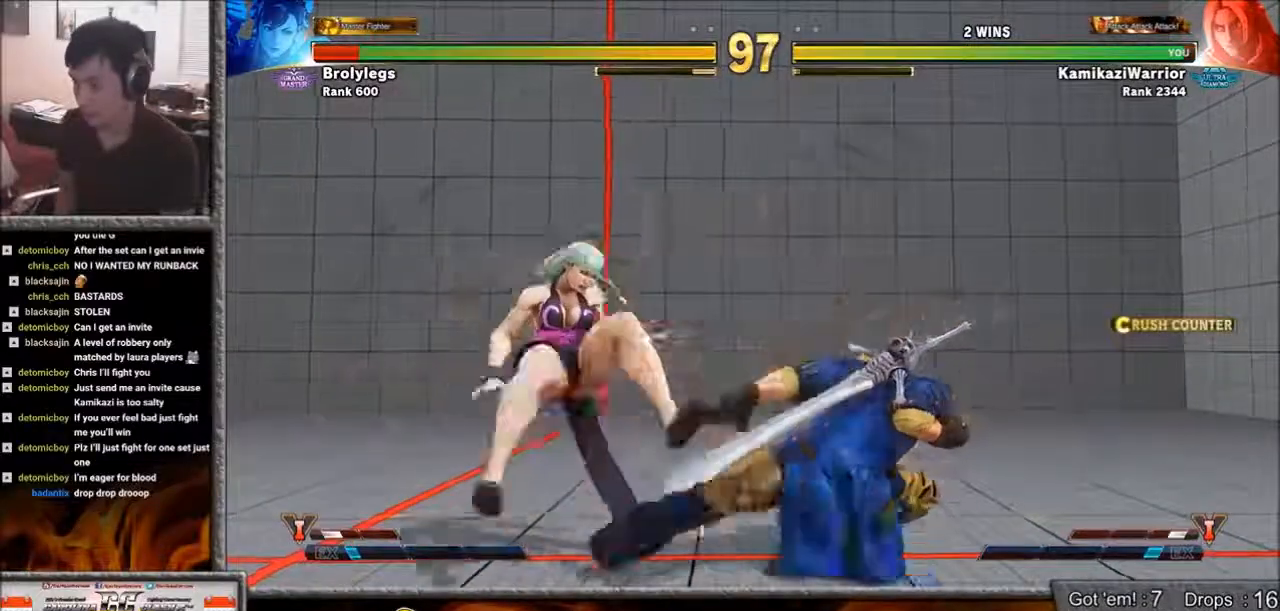
{"dt_ms": 500, "buttons": [], "left_stick": "left", "events": [[17, "left_stick", "left"], [133, "left_stick", "center"], [217, "left_stick", "left"], [317, "left_stick", "center"], [400, "left_stick", "left"]]}
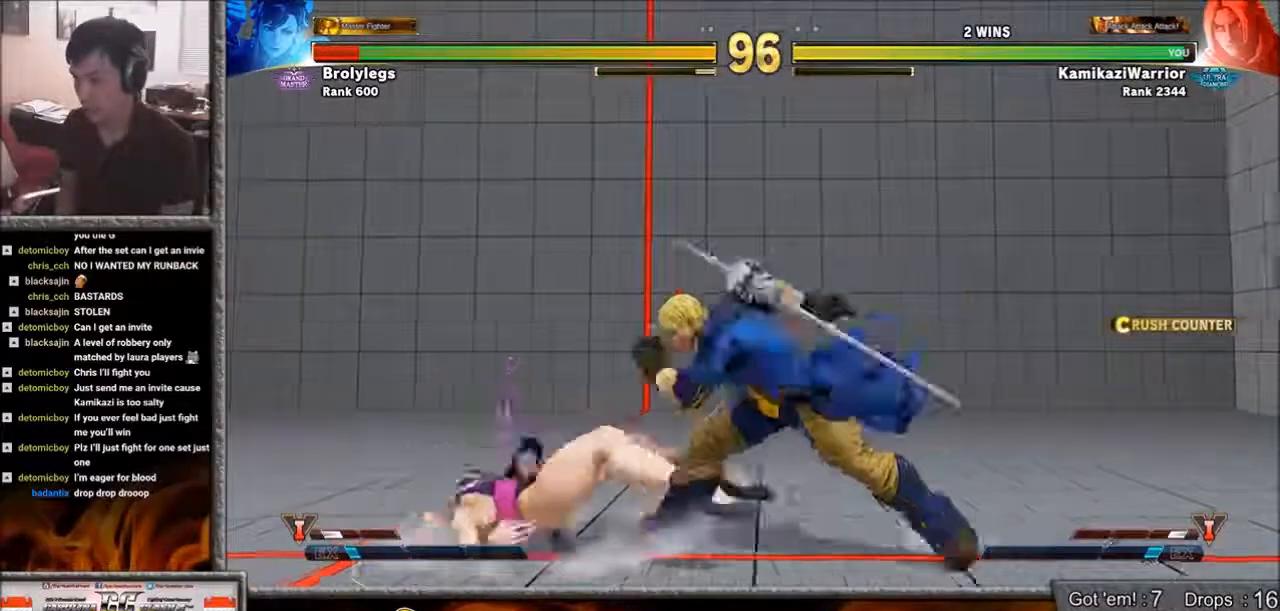
{"dt_ms": 500, "buttons": [], "left_stick": "left", "events": [[17, "left_stick", "center"], [250, "left_stick", "left"], [317, "left_stick", "center"], [400, "left_stick", "left"]]}
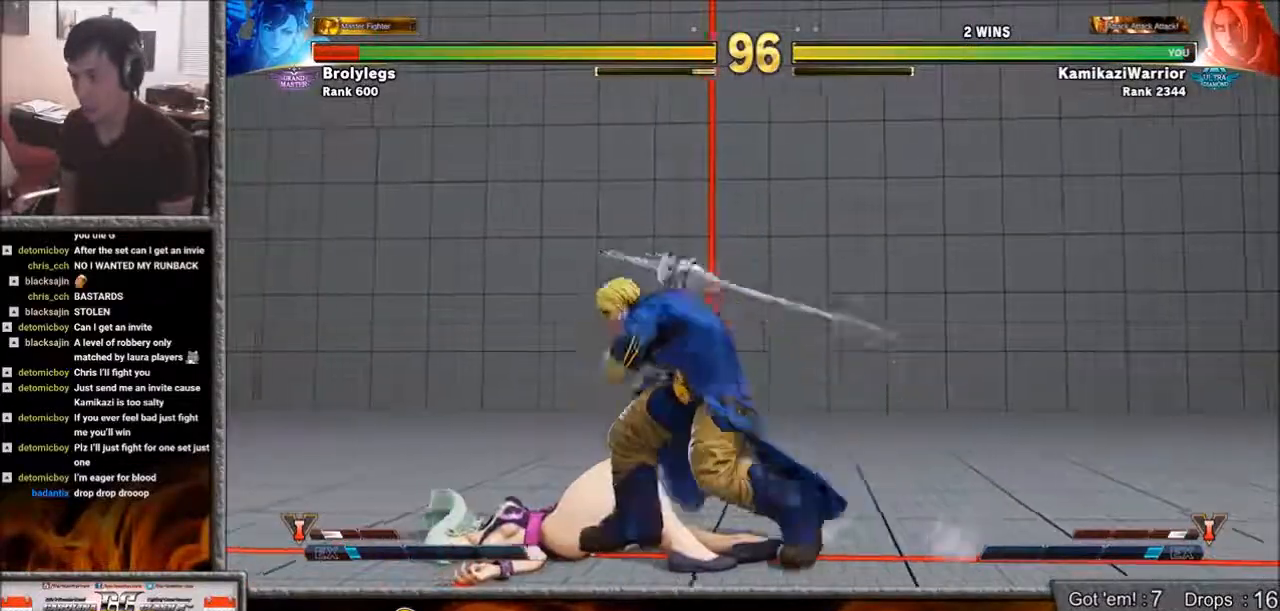
{"dt_ms": 500, "buttons": [], "left_stick": "down-left", "events": [[483, "left_stick", "down-left"]]}
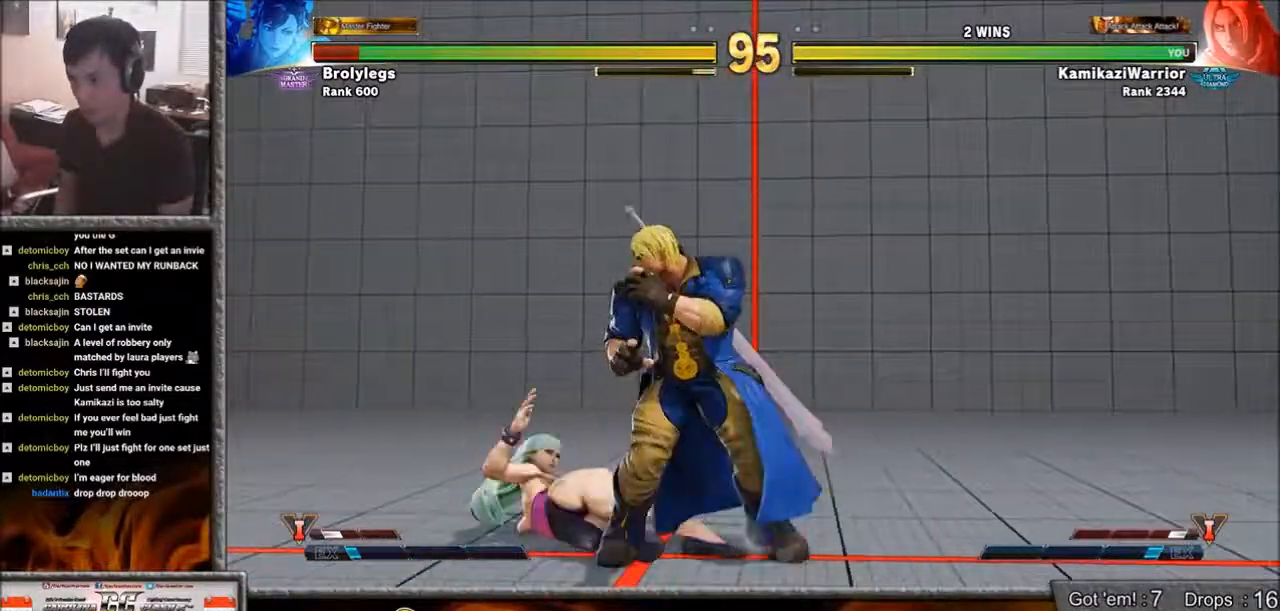
{"dt_ms": 500, "buttons": [], "left_stick": "down-right", "events": [[50, "CROSS", "down"], [283, "CROSS", "up"], [367, "CROSS", "down"], [433, "left_stick", "down-right"], [483, "CROSS", "up"]]}
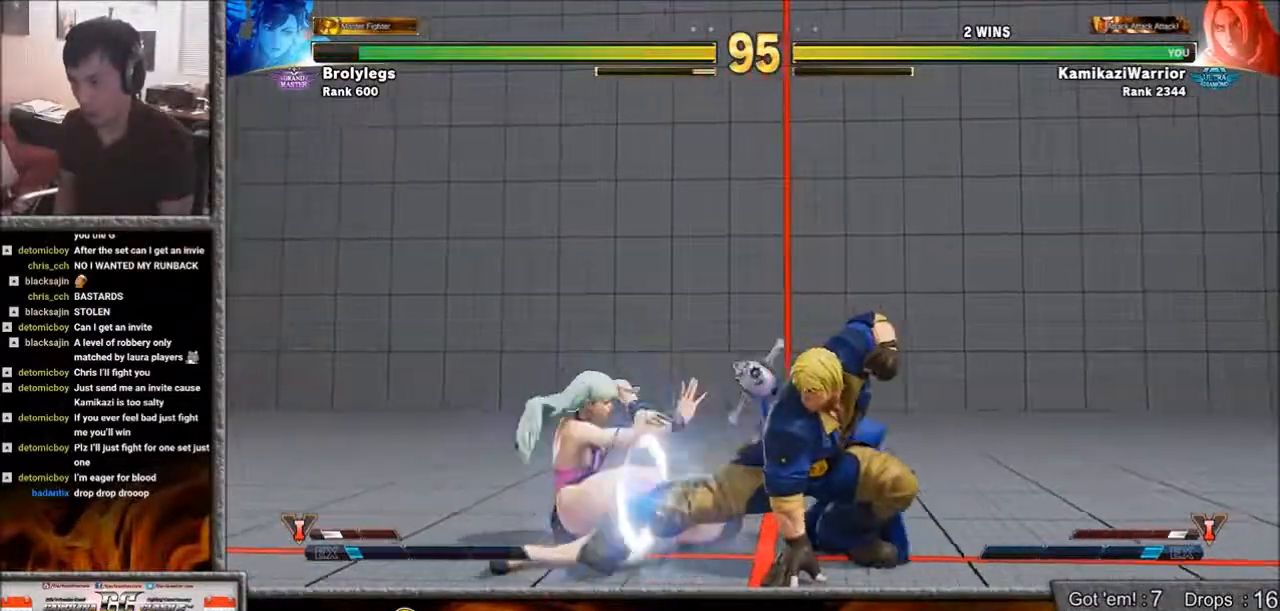
{"dt_ms": 500, "buttons": [], "left_stick": "down-right", "events": [[100, "left_stick", "right"], [400, "left_stick", "down-right"]]}
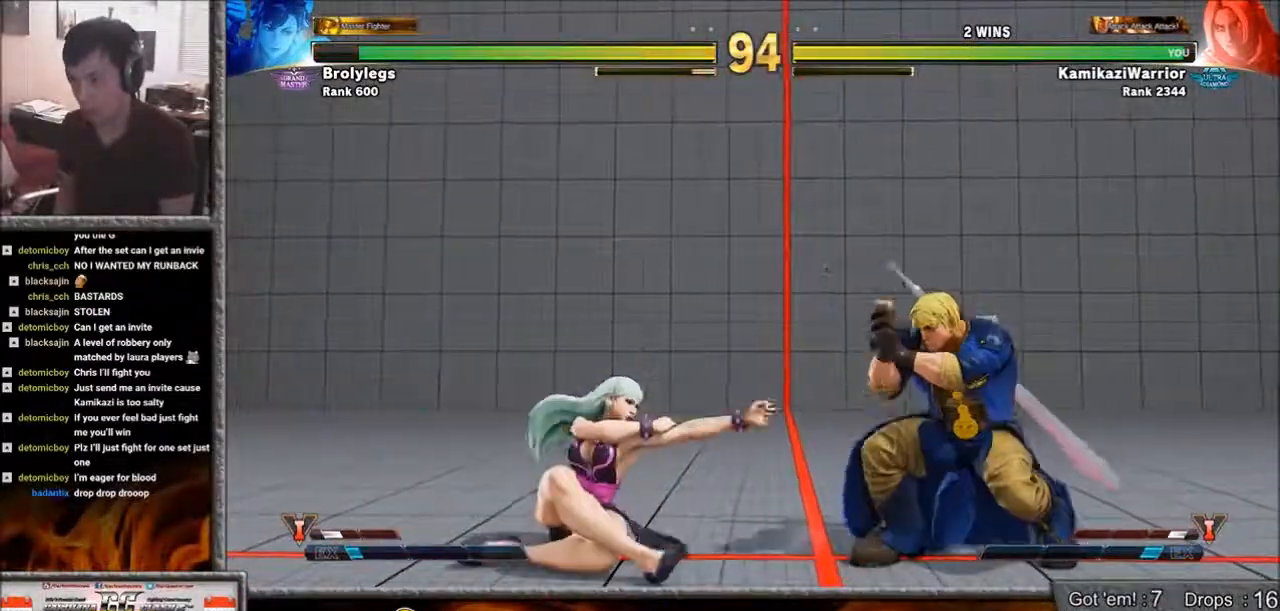
{"dt_ms": 500, "buttons": ["CIRCLE"], "left_stick": "center", "events": [[50, "left_stick", "left"], [167, "CIRCLE", "down"], [283, "left_stick", "center"]]}
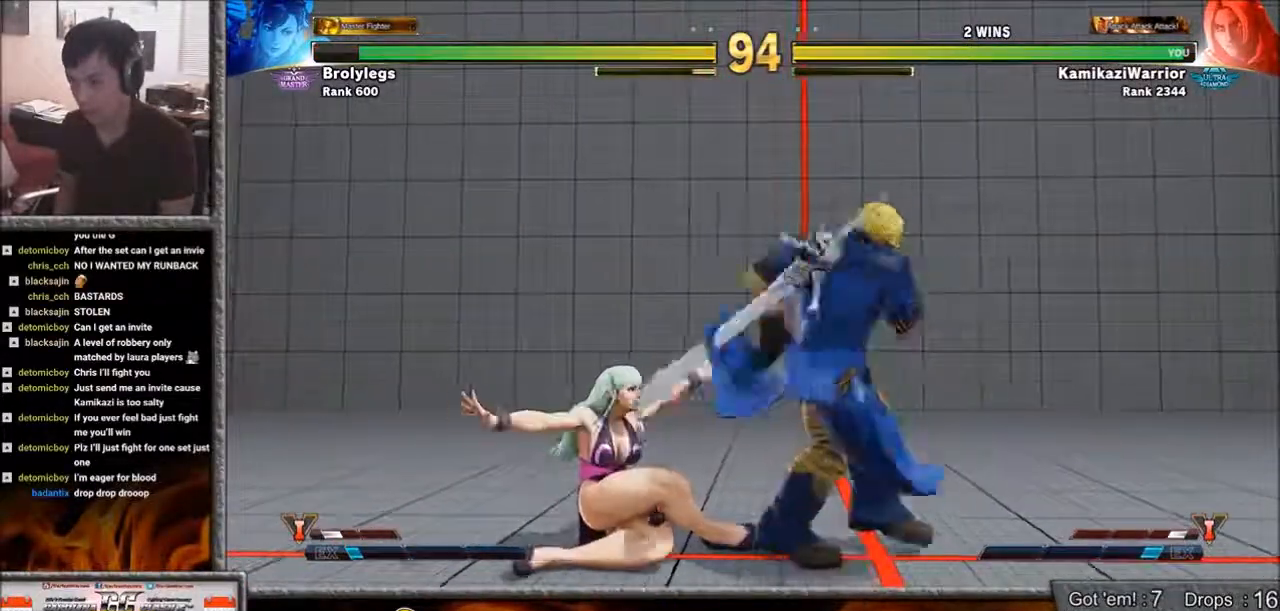
{"dt_ms": 500, "buttons": [], "left_stick": "right", "events": [[50, "CIRCLE", "up"], [50, "left_stick", "down-right"], [483, "left_stick", "right"]]}
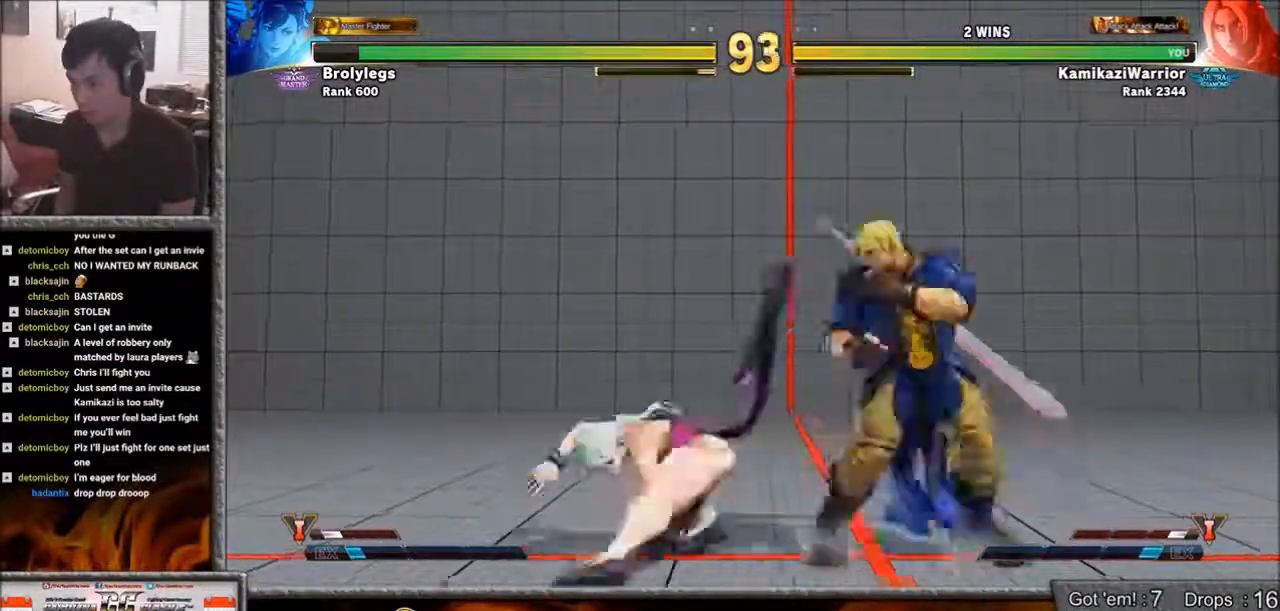
{"dt_ms": 500, "buttons": [], "left_stick": "down-right", "events": [[17, "SQUARE", "down"], [367, "SQUARE", "up"], [433, "left_stick", "down-right"]]}
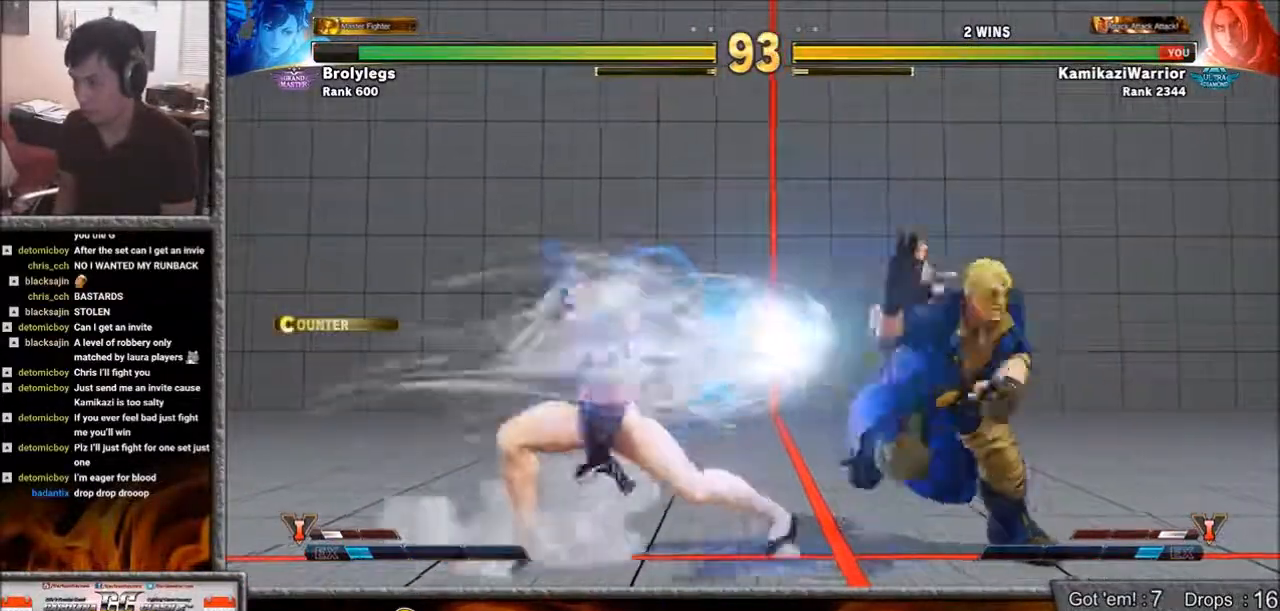
{"dt_ms": 500, "buttons": [], "left_stick": "down-right", "events": []}
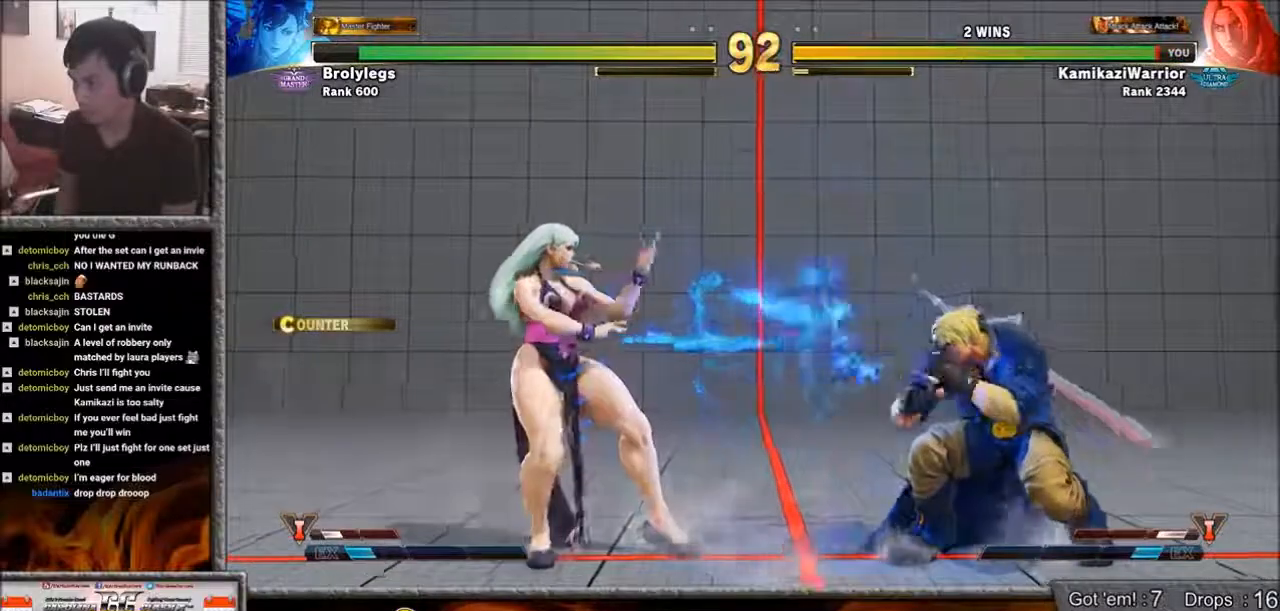
{"dt_ms": 1000, "buttons": [], "left_stick": "down-right", "events": [[17, "left_stick", "right"], [167, "left_stick", "down-right"], [400, "L1", "down"], [583, "L1", "up"]]}
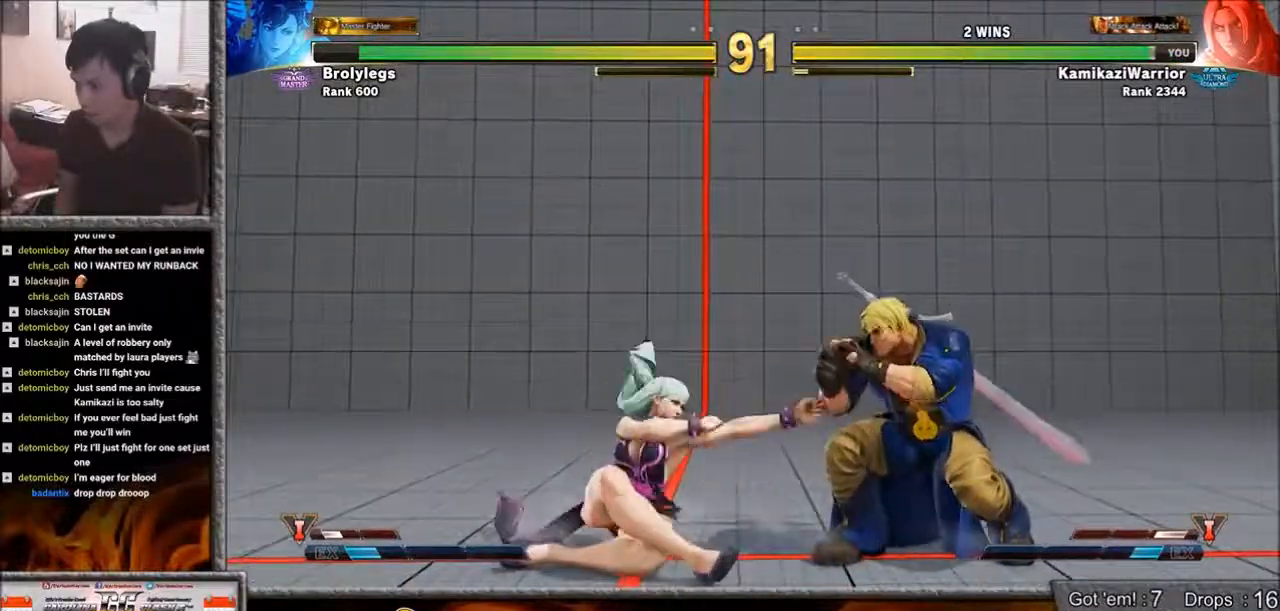
{"dt_ms": 500, "buttons": ["L1"], "left_stick": "down-right", "events": [[367, "L1", "down"]]}
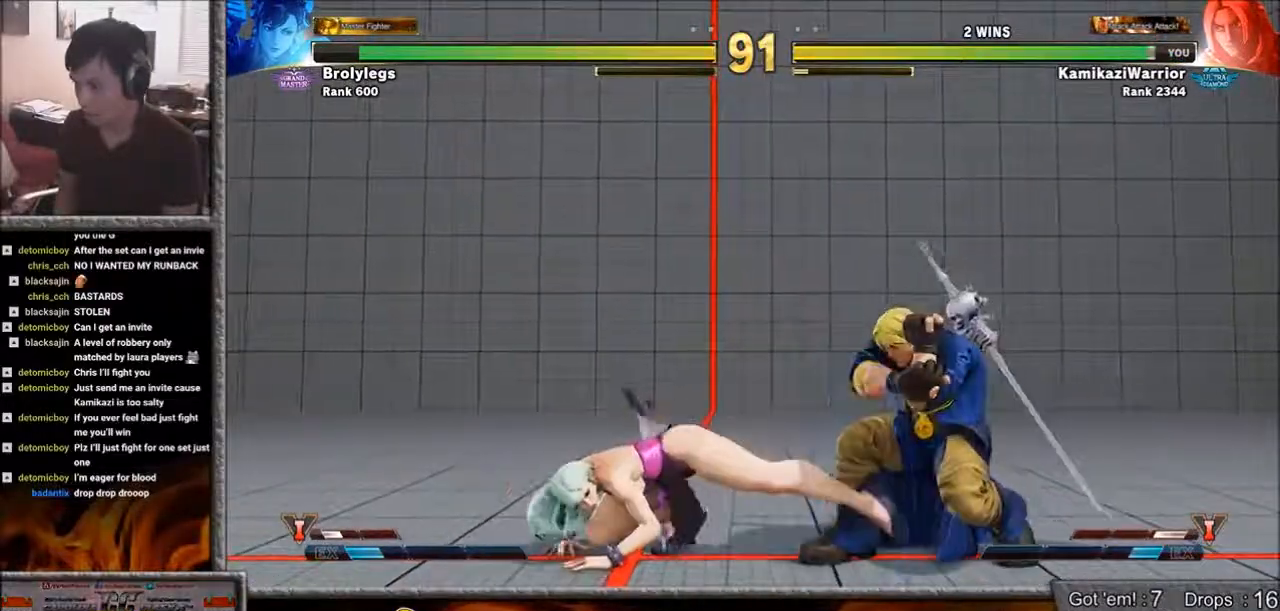
{"dt_ms": 500, "buttons": [], "left_stick": "right", "events": [[17, "L1", "up"], [167, "left_stick", "right"]]}
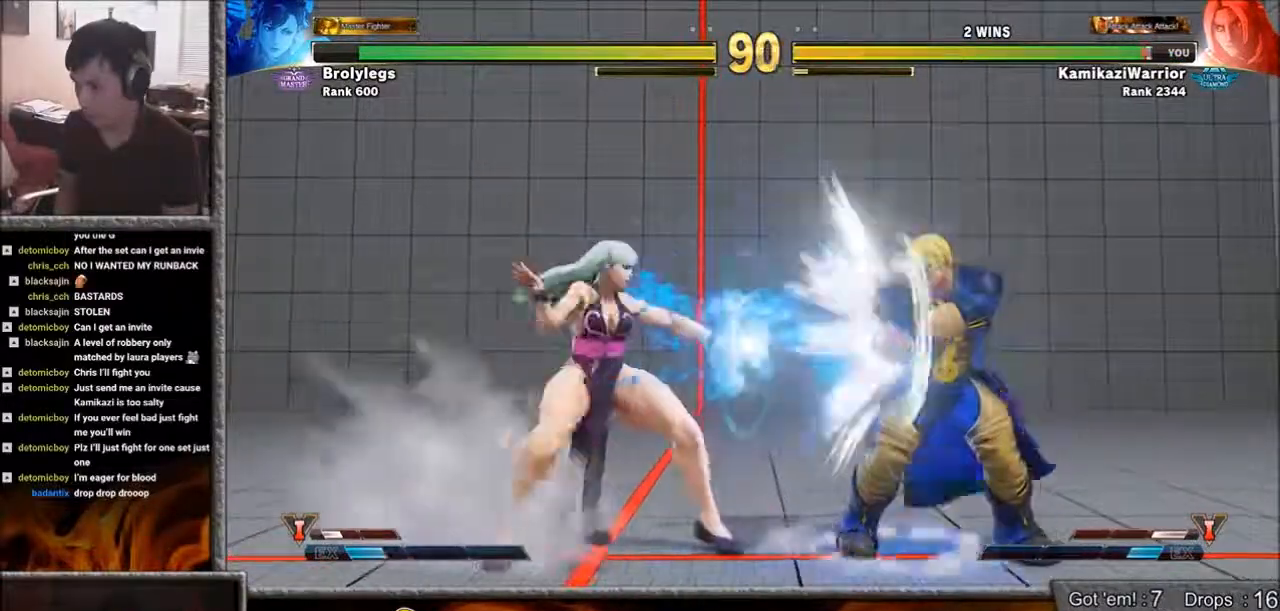
{"dt_ms": 500, "buttons": [], "left_stick": "down-right", "events": [[300, "left_stick", "down-right"]]}
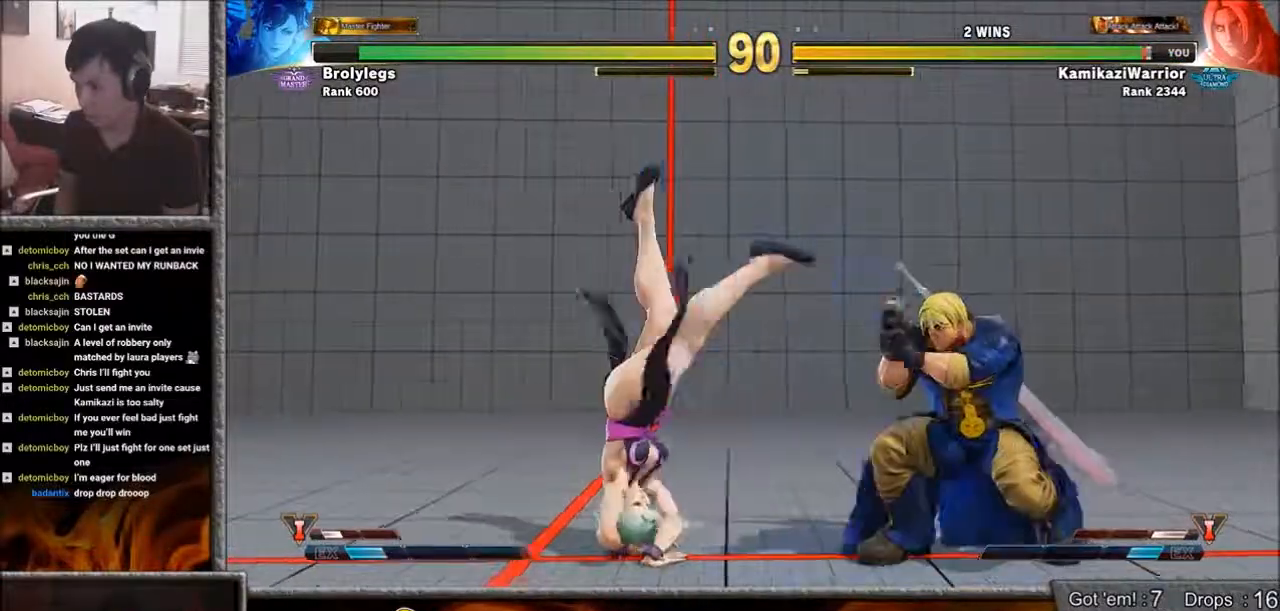
{"dt_ms": 500, "buttons": [], "left_stick": "right", "events": [[283, "left_stick", "right"]]}
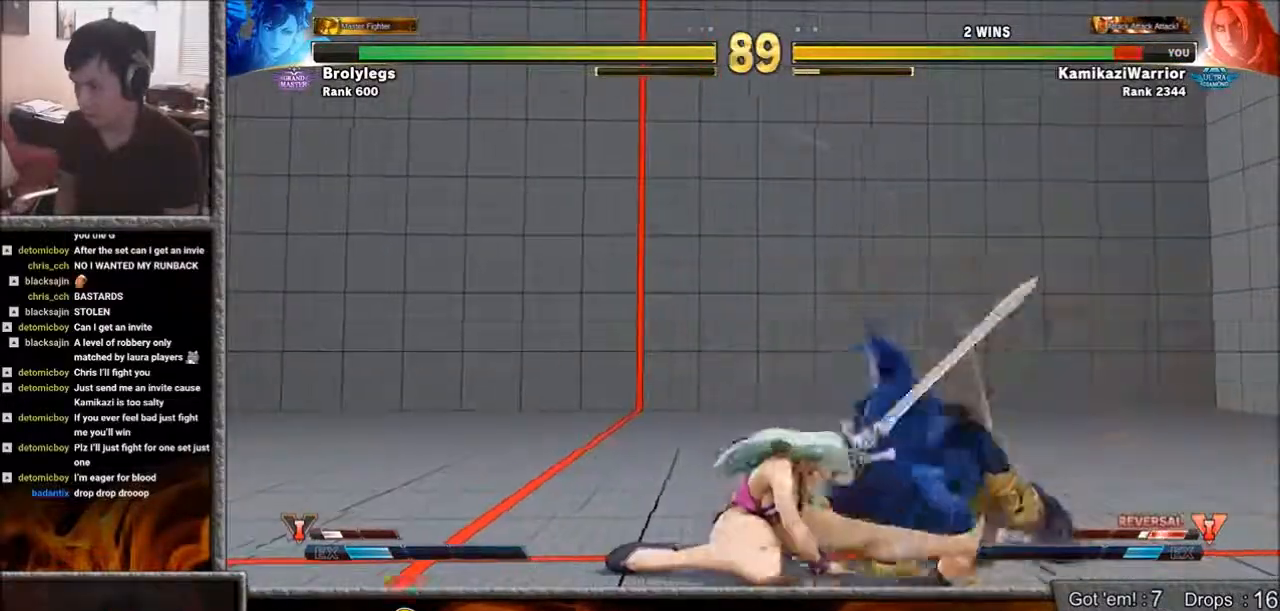
{"dt_ms": 500, "buttons": [], "left_stick": "down-right", "events": [[167, "left_stick", "down-right"]]}
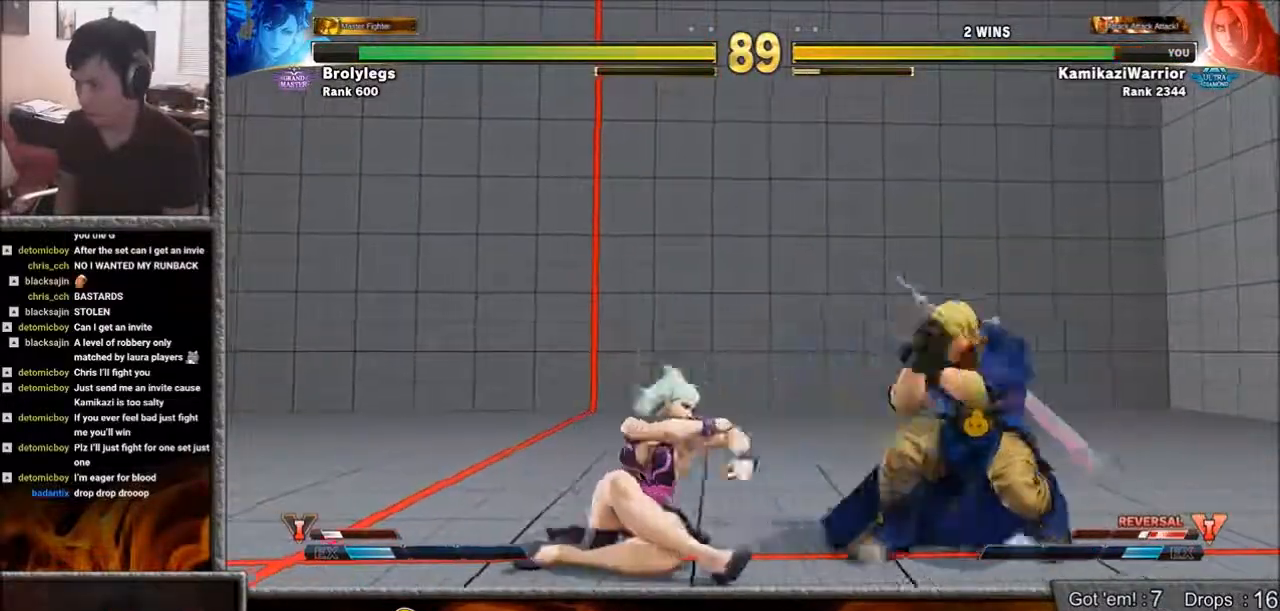
{"dt_ms": 500, "buttons": [], "left_stick": "down-right", "events": [[283, "L1", "down"], [433, "L1", "up"]]}
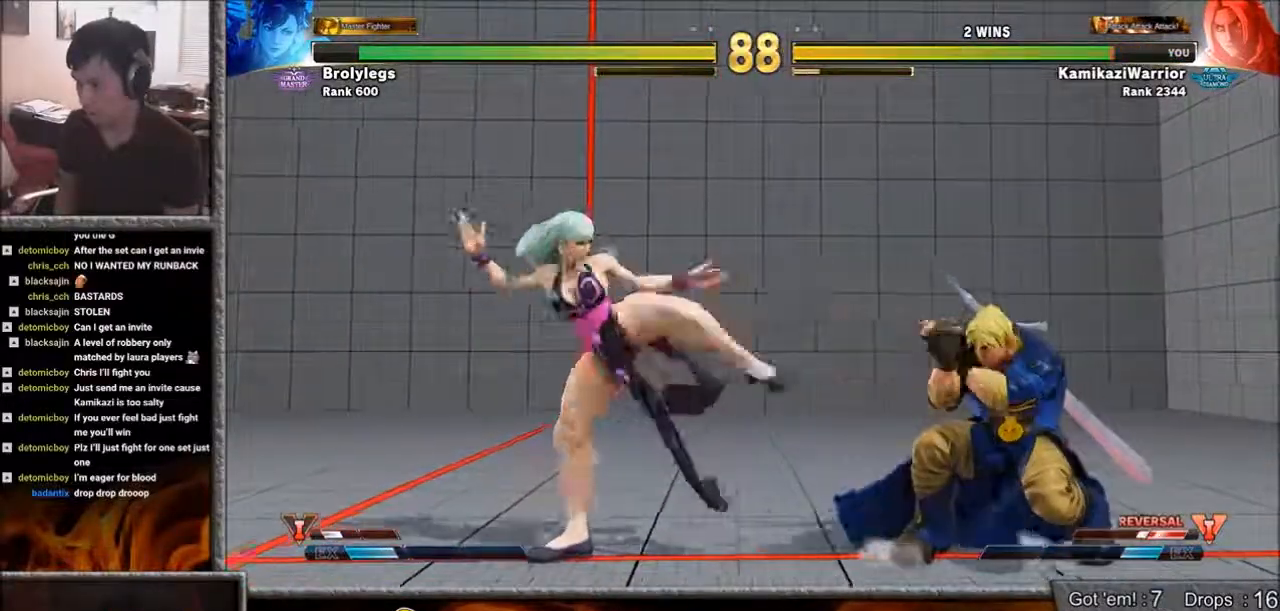
{"dt_ms": 500, "buttons": [], "left_stick": "down-right", "events": [[17, "left_stick", "right"], [400, "left_stick", "down-right"]]}
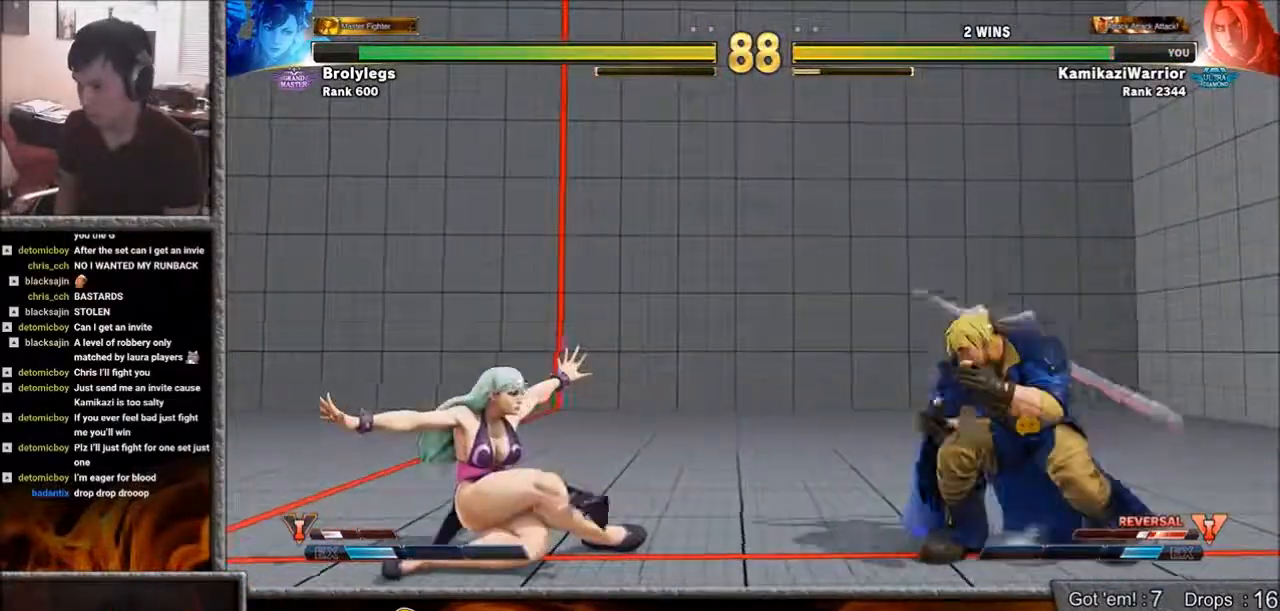
{"dt_ms": 500, "buttons": [], "left_stick": "down-right", "events": [[133, "left_stick", "left"], [250, "left_stick", "right"], [317, "left_stick", "down-right"]]}